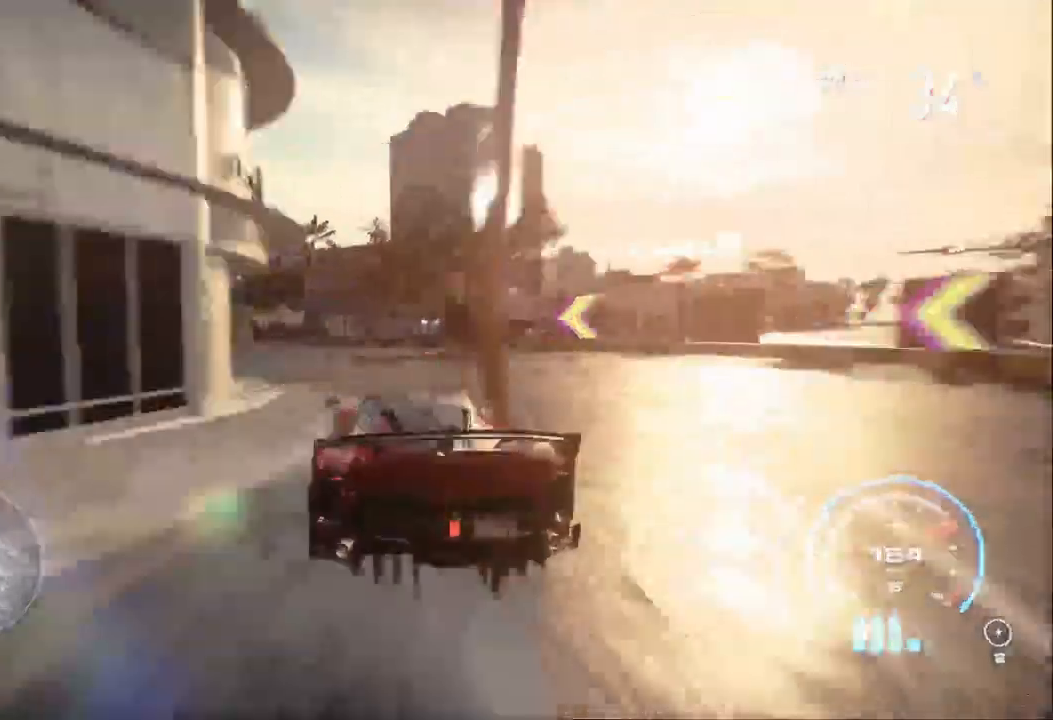
Gameplay with a controller (Xbox layout); each line is a JSON object with the inputs held at the frame after it (dt_ms = milliseconds from this image to that frame). "events" lists button and stick changes between this image and that frame as [ms after this image, input, new state], when the widget could be followed in between.
{"dt_ms": 1000, "buttons": ["R2"], "left_stick": "left", "right_stick": "center"}
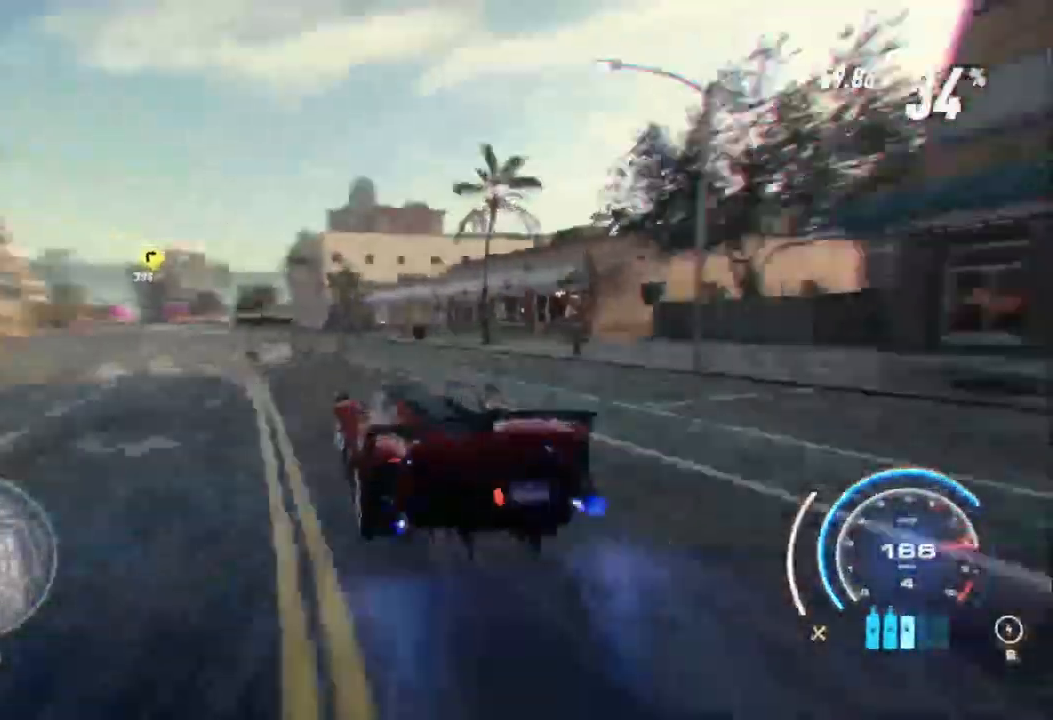
{"dt_ms": 500, "buttons": ["R1", "R2"], "left_stick": "center", "right_stick": "center", "events": [[133, "left_stick", "center"], [400, "left_stick", "left"], [500, "R1", "down"], [500, "left_stick", "center"]]}
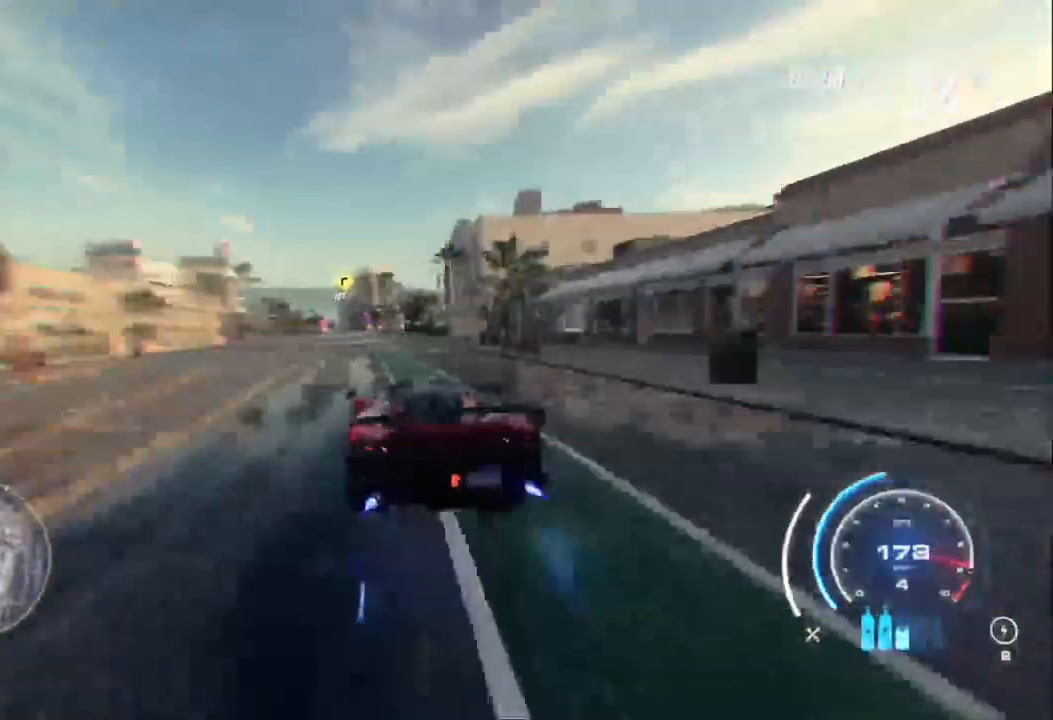
{"dt_ms": 500, "buttons": ["R2"], "left_stick": "center", "right_stick": "center"}
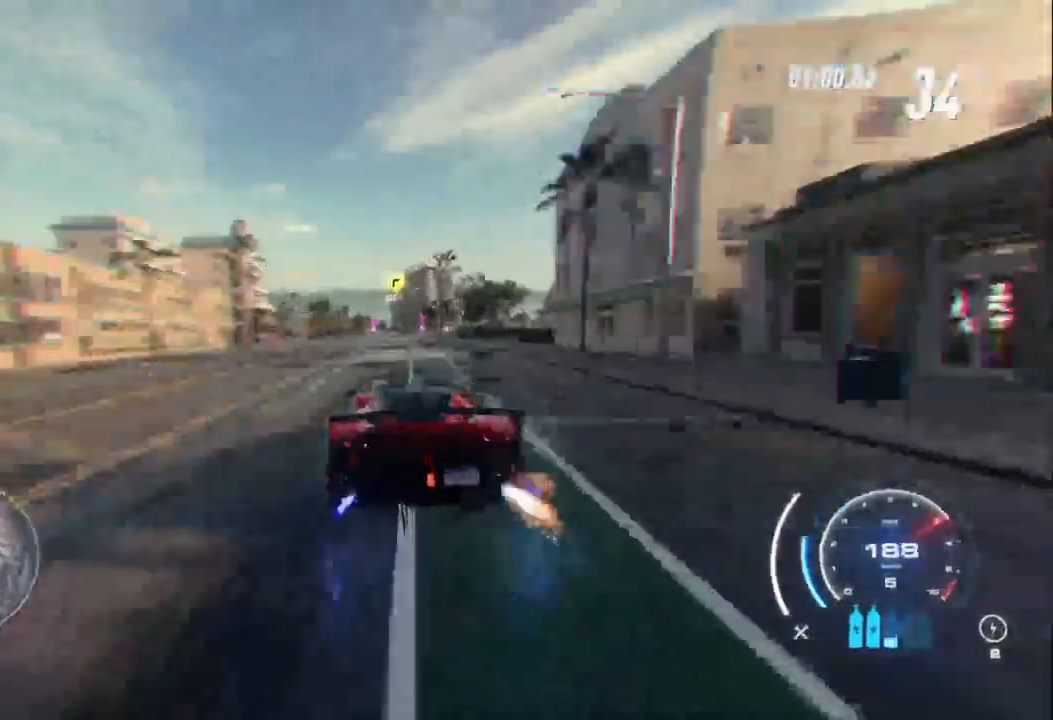
{"dt_ms": 500, "buttons": ["R2"], "left_stick": "center", "right_stick": "center", "events": []}
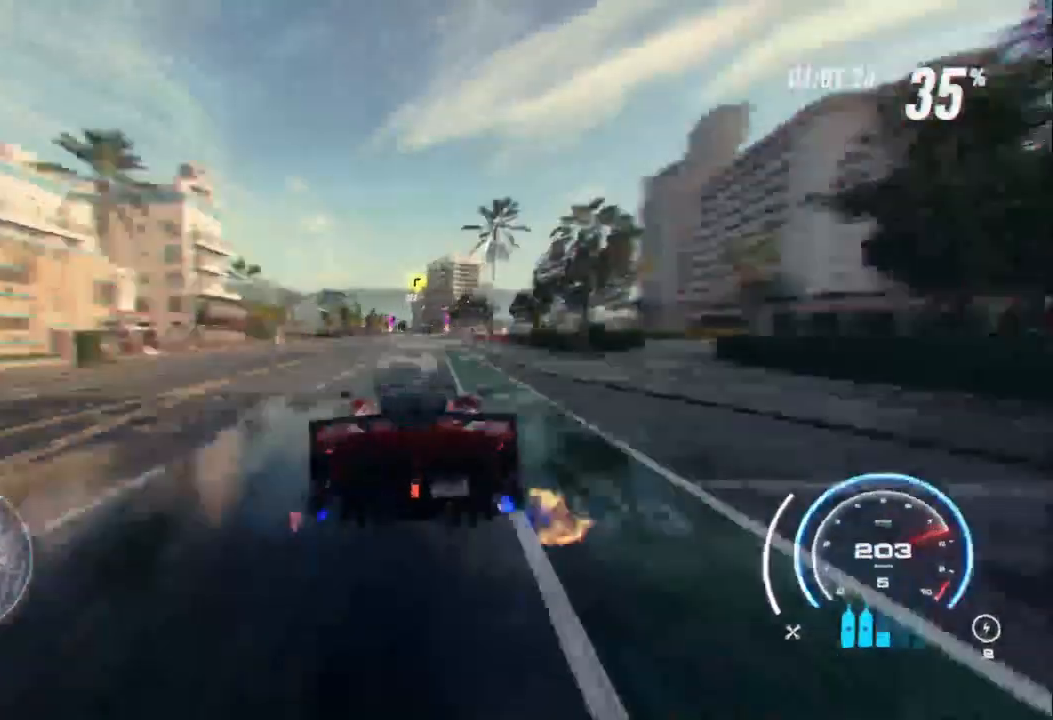
{"dt_ms": 500, "buttons": ["R2"], "left_stick": "center", "right_stick": "center", "events": []}
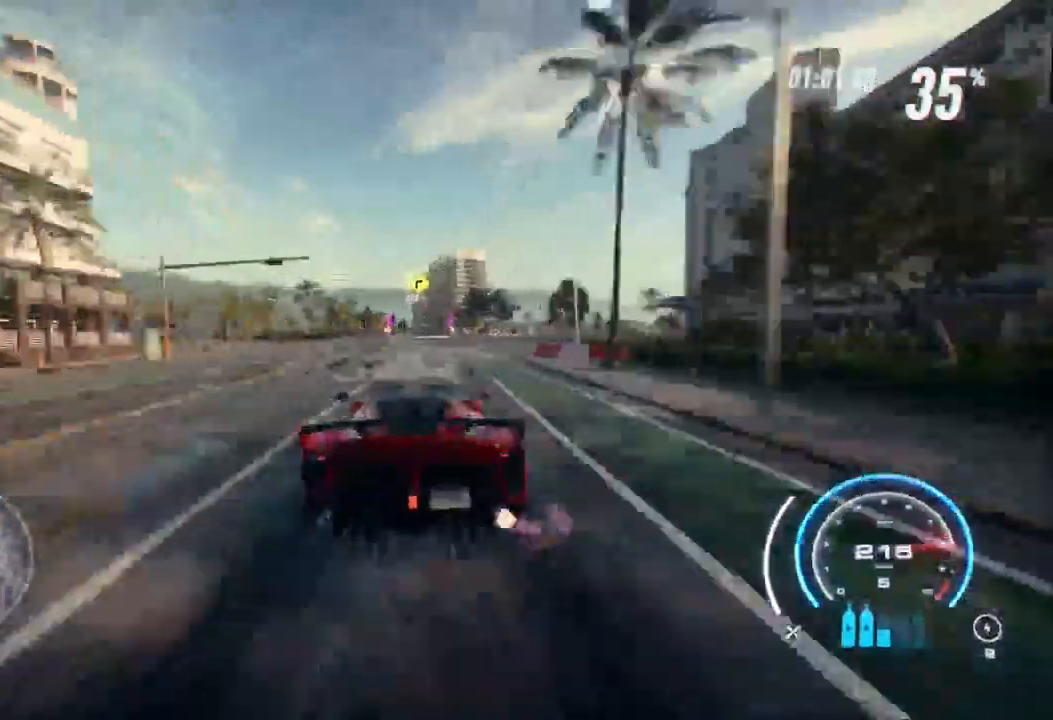
{"dt_ms": 500, "buttons": ["R2"], "left_stick": "center", "right_stick": "center", "events": []}
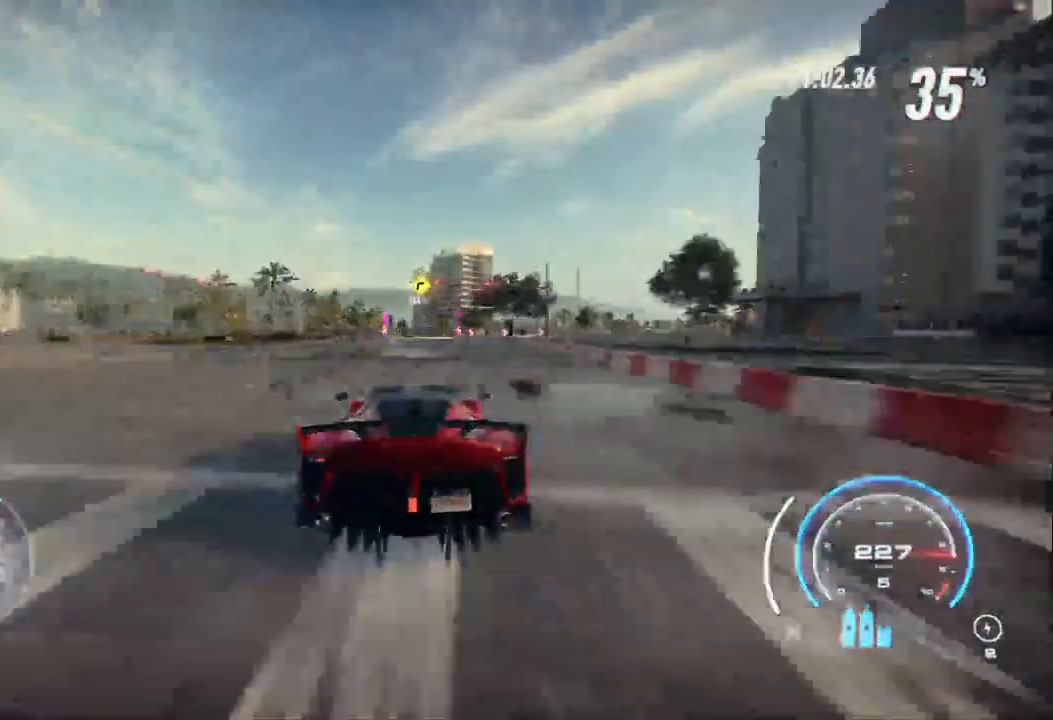
{"dt_ms": 500, "buttons": ["R2"], "left_stick": "left", "right_stick": "center", "events": [[233, "left_stick", "left"]]}
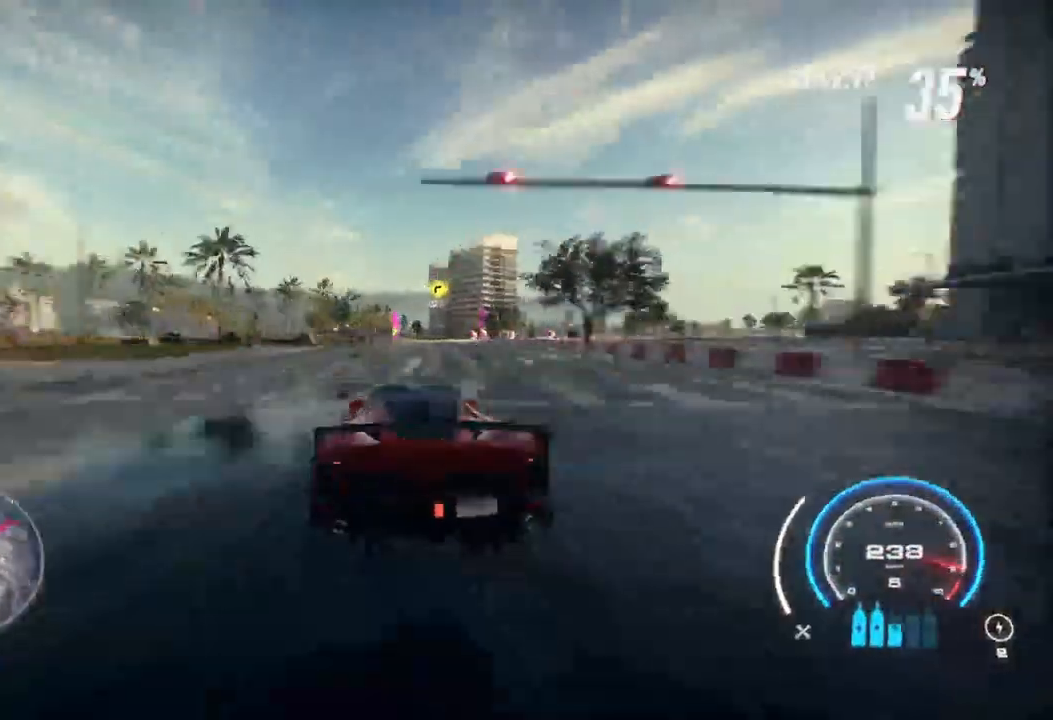
{"dt_ms": 500, "buttons": ["R2"], "left_stick": "up", "right_stick": "center", "events": [[233, "left_stick", "up"], [300, "R1", "down"], [400, "R1", "up"]]}
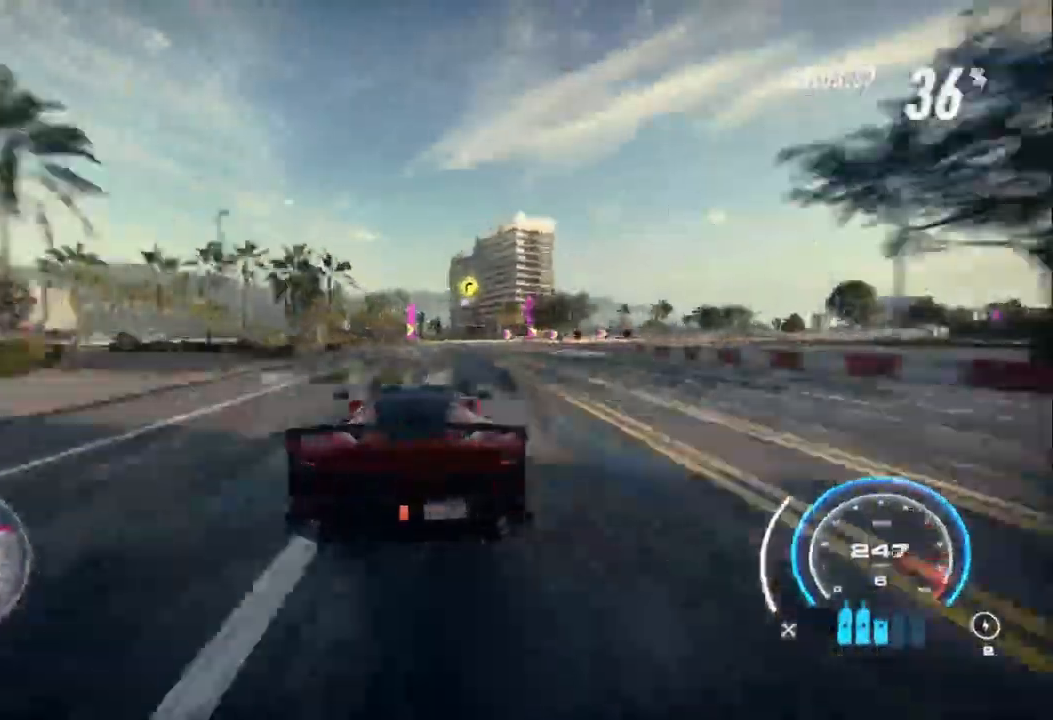
{"dt_ms": 500, "buttons": ["R2"], "left_stick": "up-right", "right_stick": "center"}
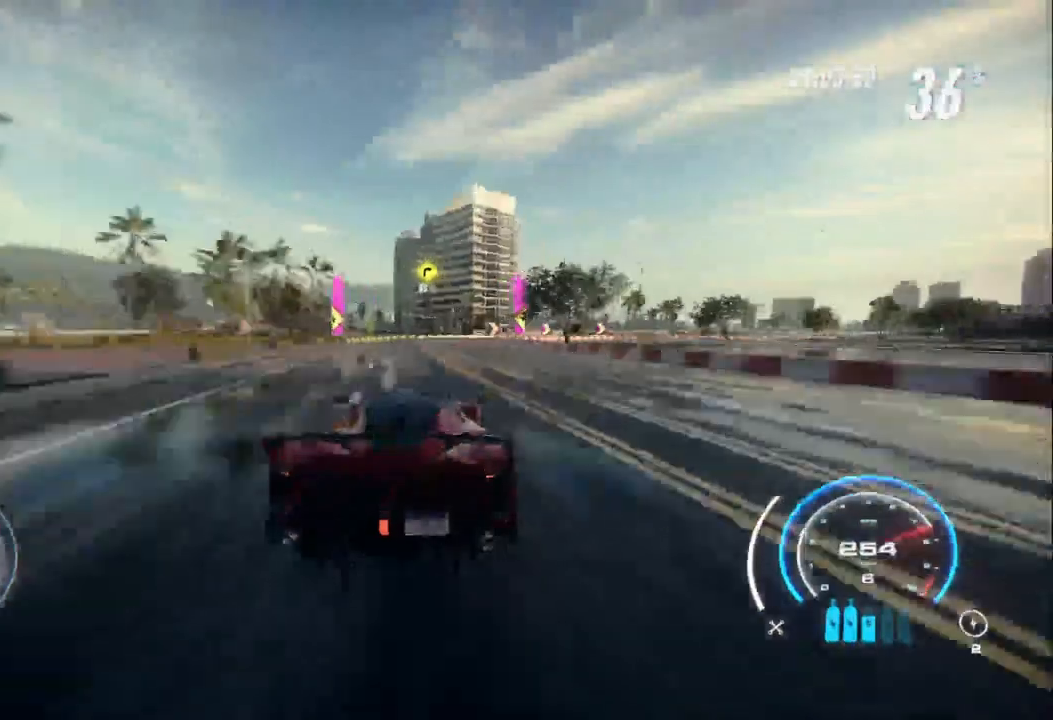
{"dt_ms": 1000, "buttons": ["A", "R2"], "left_stick": "right", "right_stick": "center"}